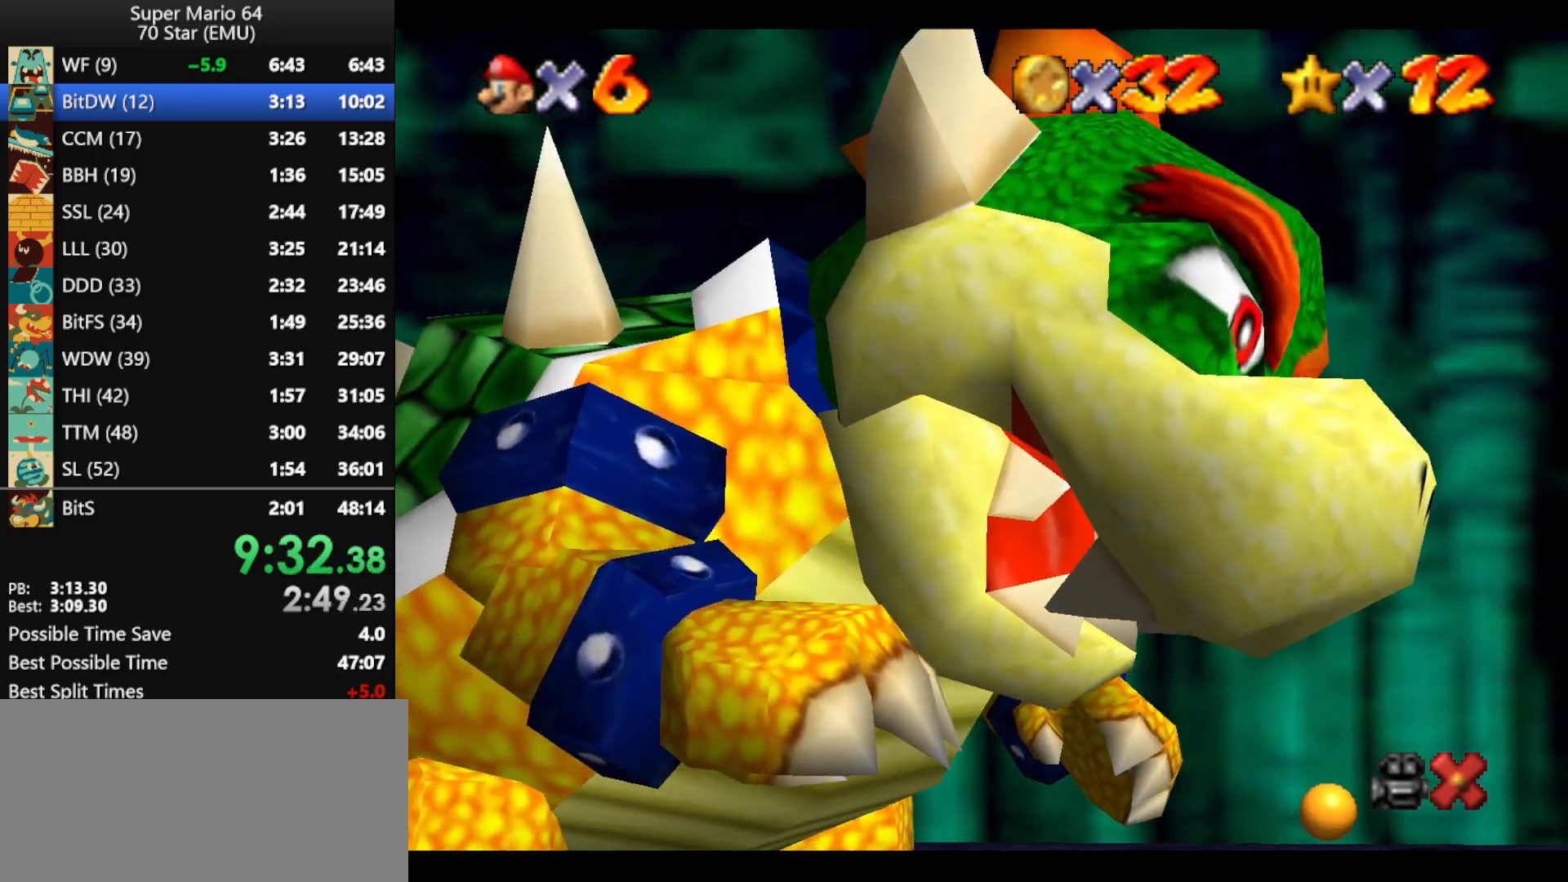
Gameplay with a controller (Nintendo layout); each line is a JSON object with the inputs held at the frame after it. "events" lists button and stick changes between this image and that frame as [ms after this image, input, new state], when the widget could be followed in between. Not read: L1 L3 R3.
{"buttons": ["A", "B"], "left_stick": "center", "events": [[100, "A", "down"], [233, "A", "up"], [300, "B", "down"], [367, "B", "up"], [467, "A", "down"], [467, "B", "down"]]}
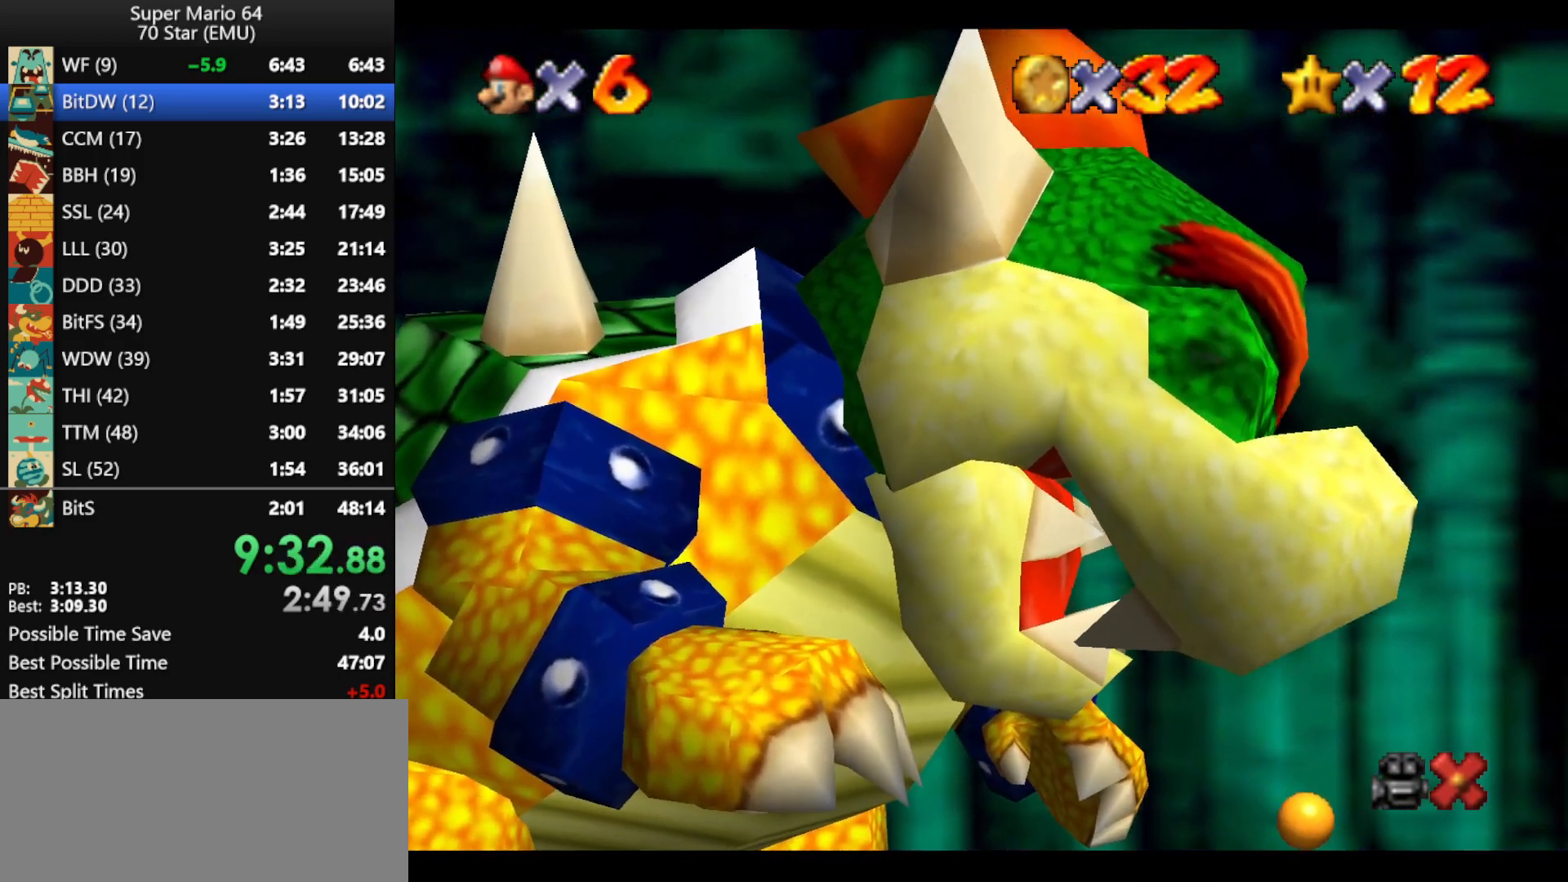
{"buttons": ["A", "B"], "left_stick": "center", "events": [[33, "A", "up"], [67, "B", "up"], [100, "B", "down"], [133, "A", "down"], [200, "A", "up"], [300, "A", "down"], [367, "A", "up"], [367, "B", "up"], [433, "A", "down"], [433, "B", "down"]]}
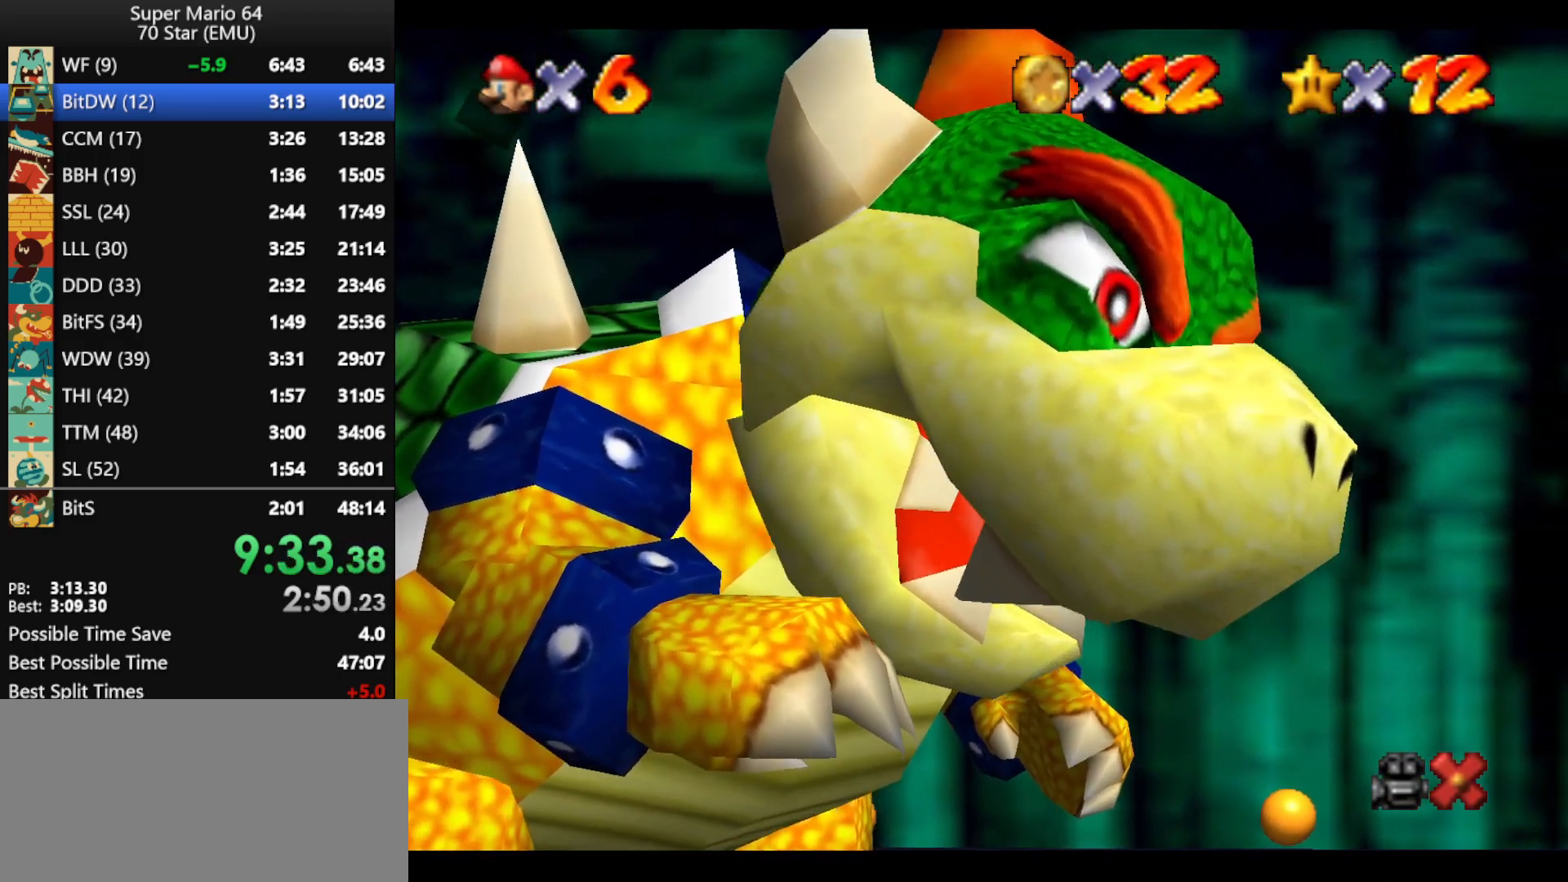
{"buttons": ["A", "B"], "left_stick": "up", "events": [[33, "A", "up"], [33, "B", "up"], [100, "A", "down"], [100, "B", "down"], [167, "A", "up"], [167, "B", "up"], [233, "A", "down"], [233, "B", "down"], [300, "A", "up"], [333, "B", "up"], [367, "A", "down"], [367, "B", "down"], [367, "left_stick", "up"], [433, "A", "up"], [467, "B", "up"], [500, "A", "down"], [500, "B", "down"]]}
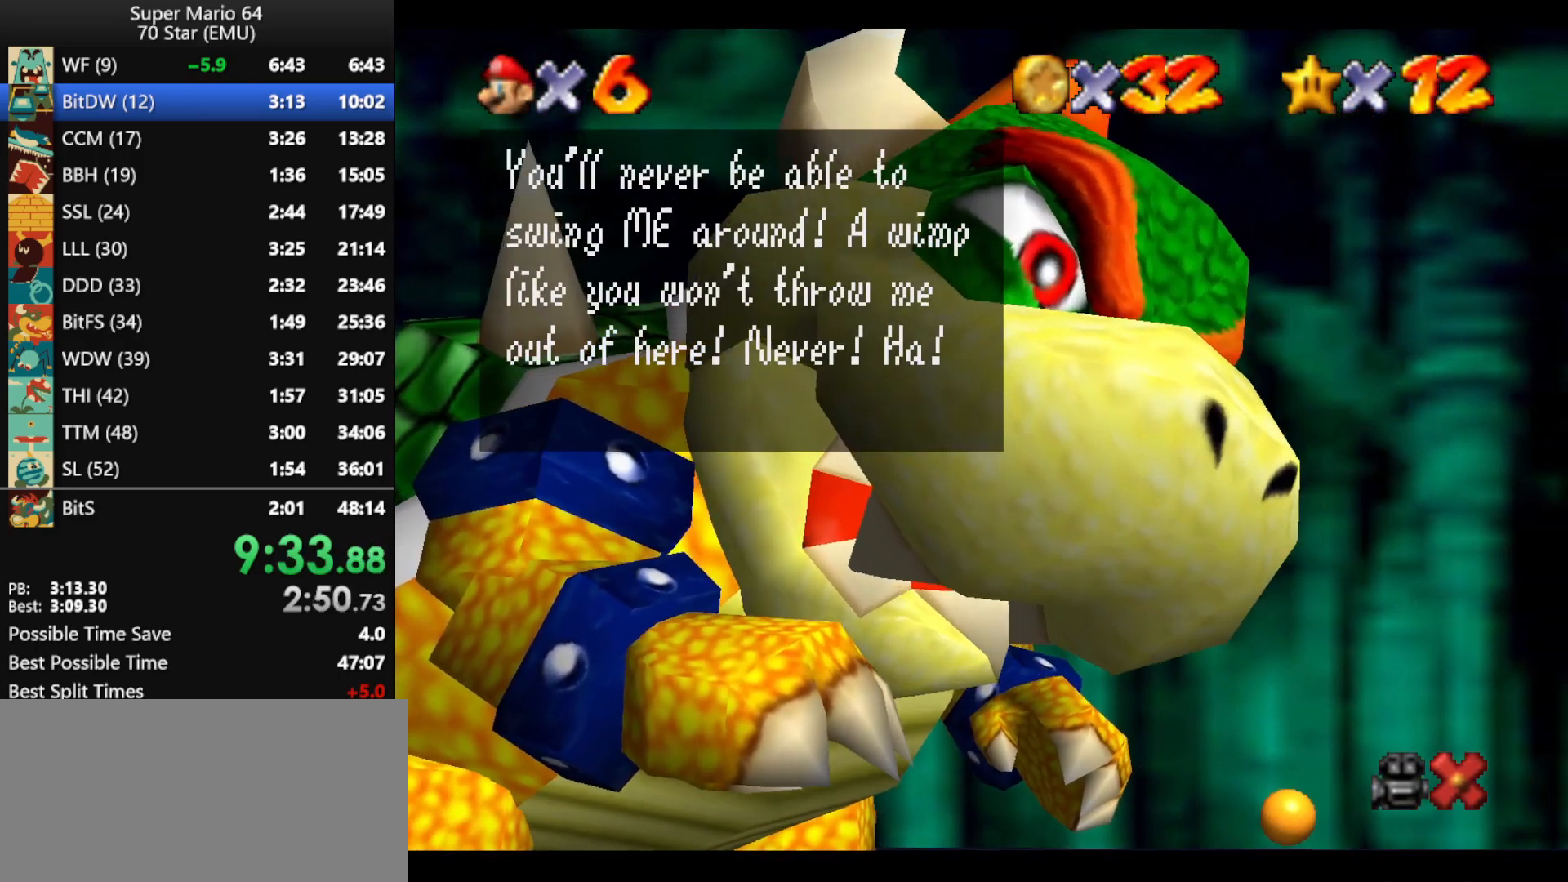
{"buttons": ["A", "B"], "left_stick": "up", "events": [[100, "A", "up"], [100, "B", "up"], [167, "A", "down"], [167, "B", "down"], [233, "A", "up"], [233, "B", "up"], [300, "B", "down"], [333, "A", "down"], [400, "A", "up"], [400, "B", "up"], [467, "A", "down"], [467, "B", "down"]]}
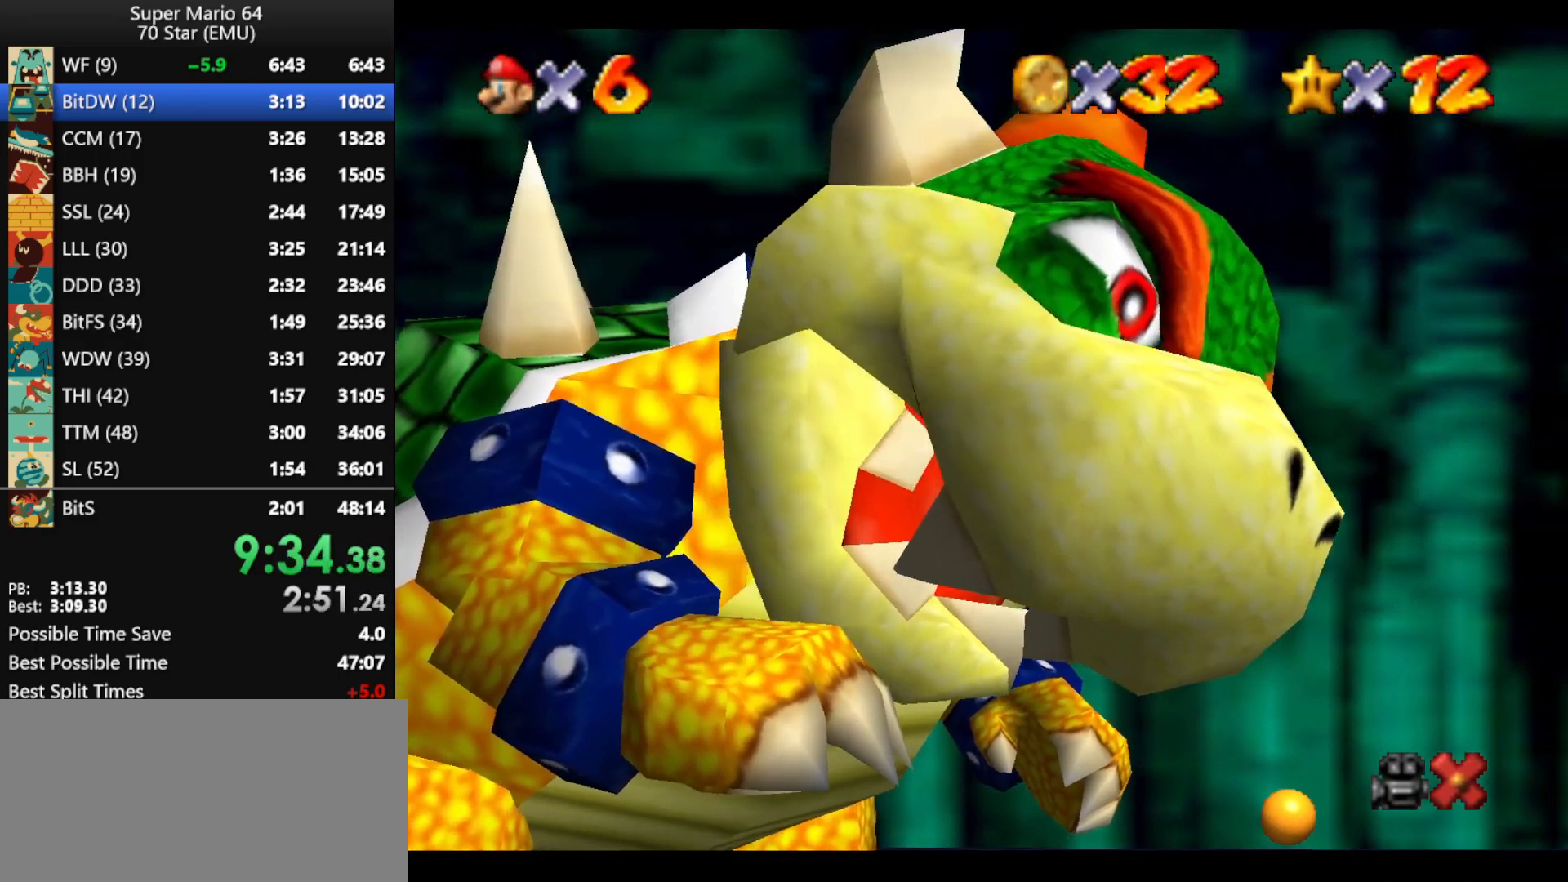
{"buttons": ["A"], "left_stick": "up", "events": [[67, "B", "up"]]}
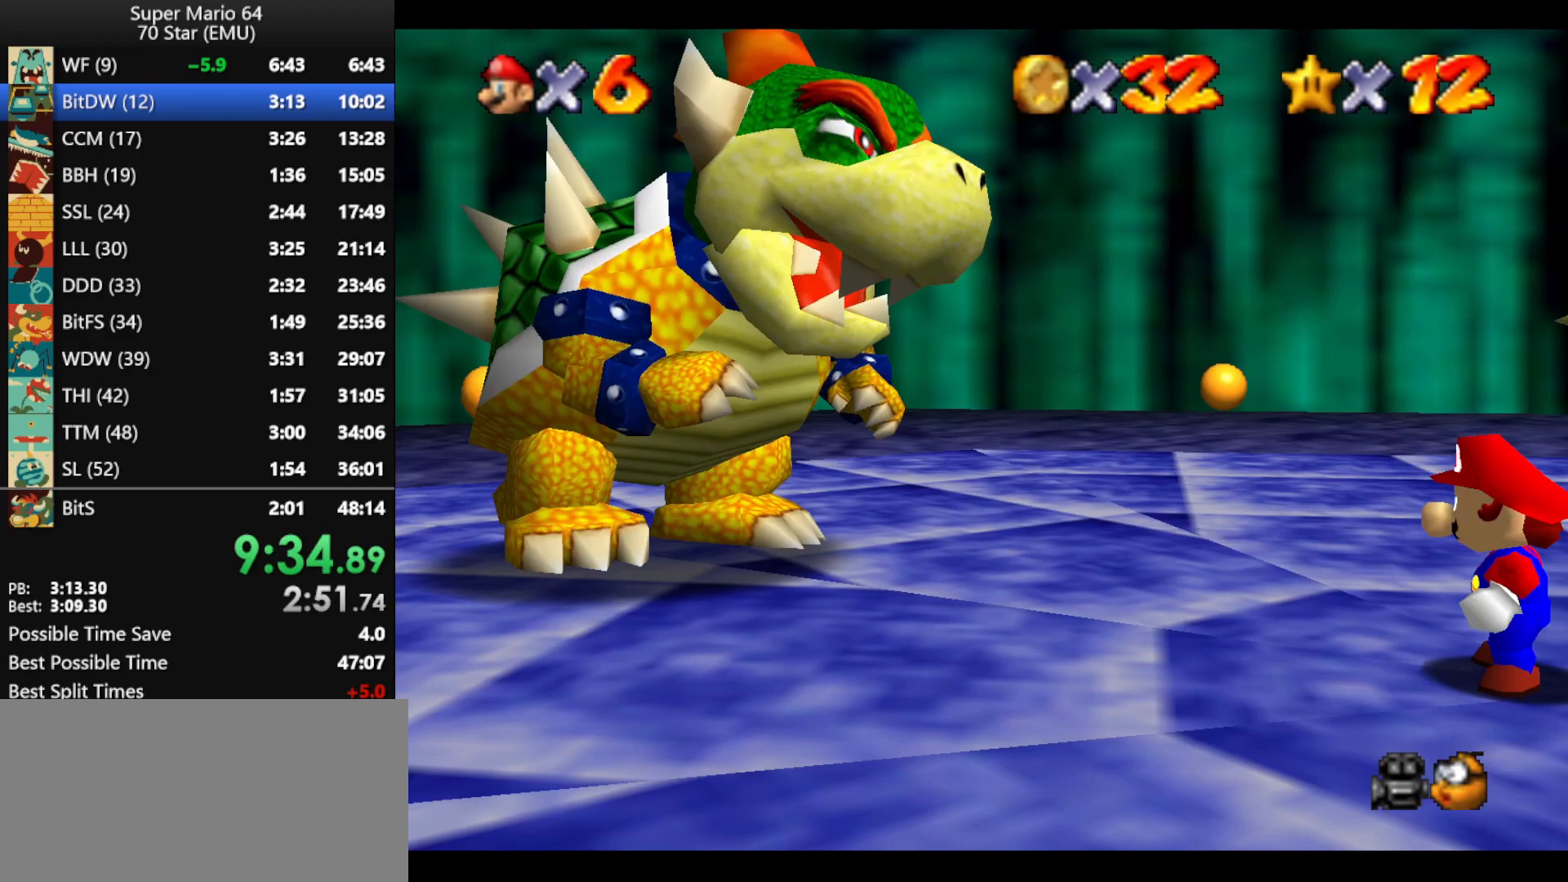
{"buttons": ["A", "B"], "left_stick": "up", "events": [[433, "B", "down"]]}
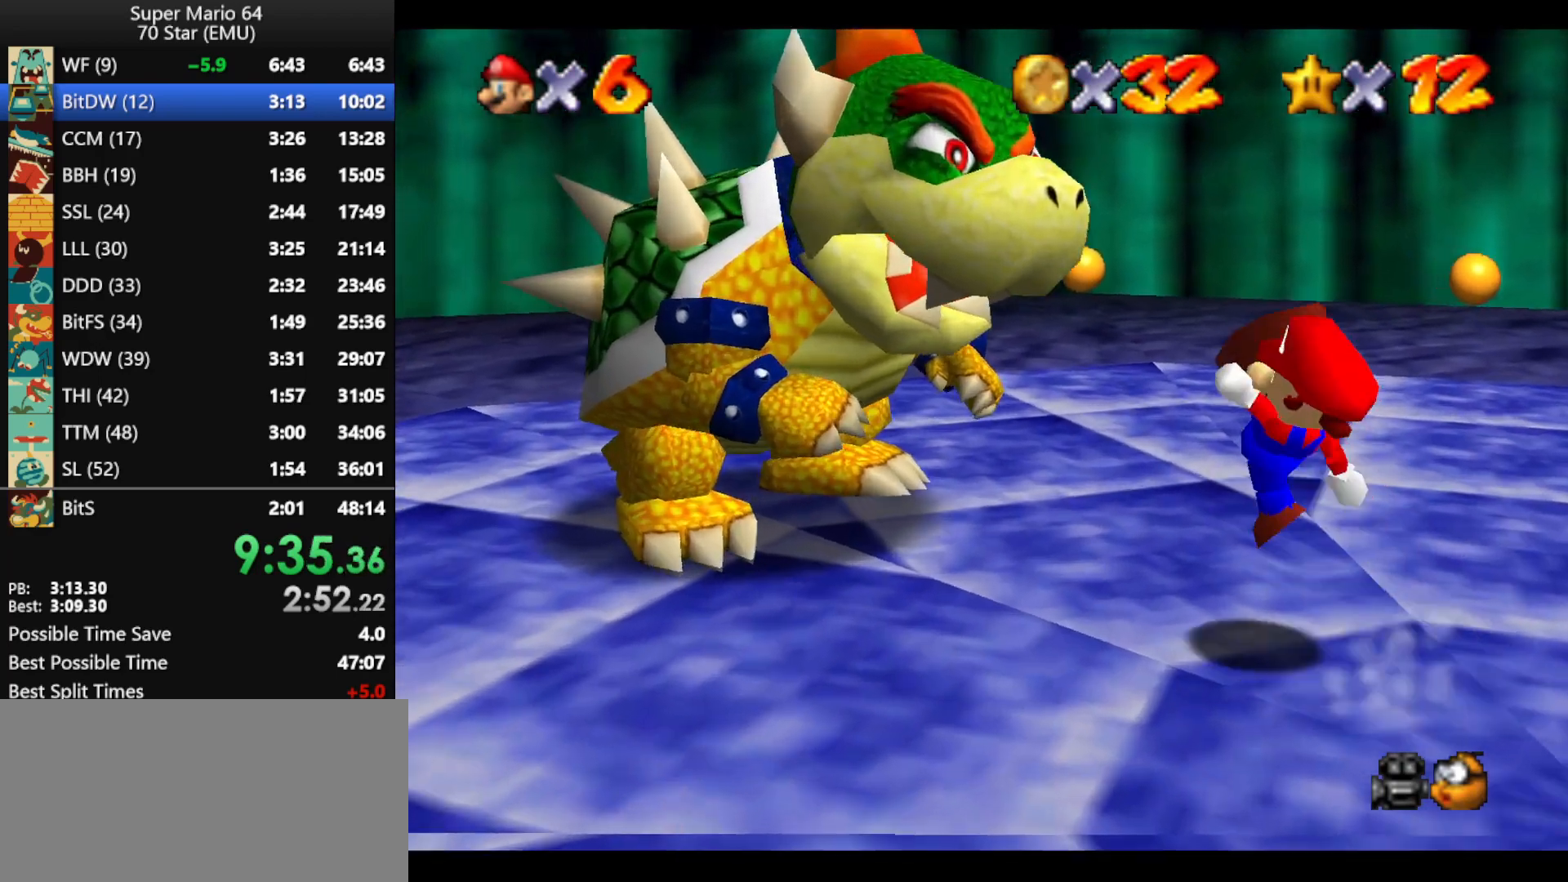
{"buttons": [], "left_stick": "up", "events": [[33, "A", "up"], [33, "B", "up"], [200, "C_DOWN", "down"], [333, "C_DOWN", "up"]]}
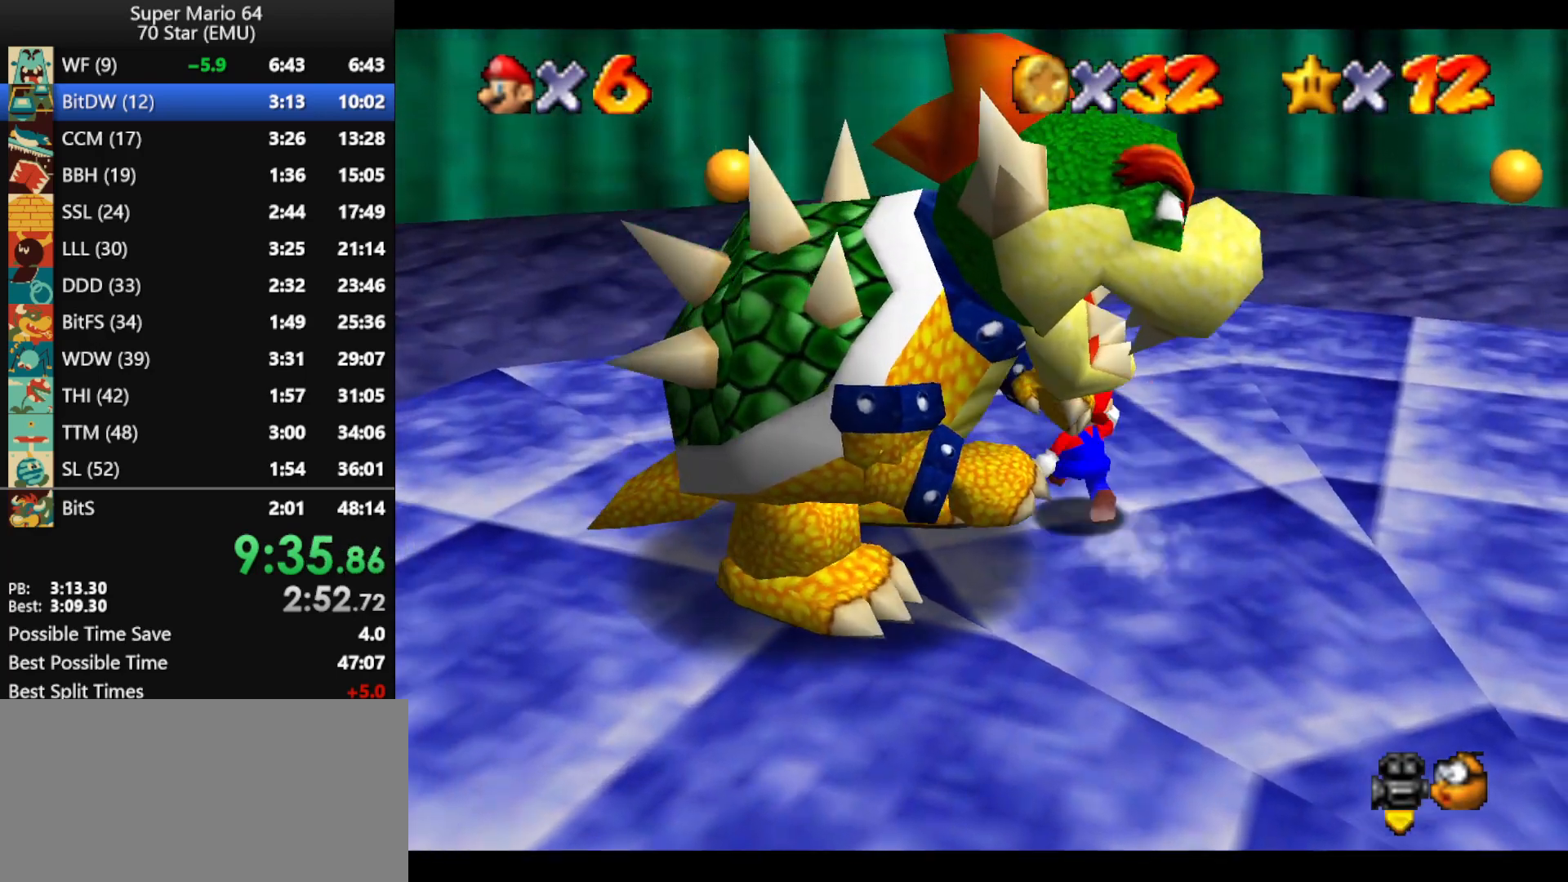
{"buttons": [], "left_stick": "down-left", "events": [[67, "left_stick", "up-left"], [233, "left_stick", "left"], [433, "left_stick", "down-left"]]}
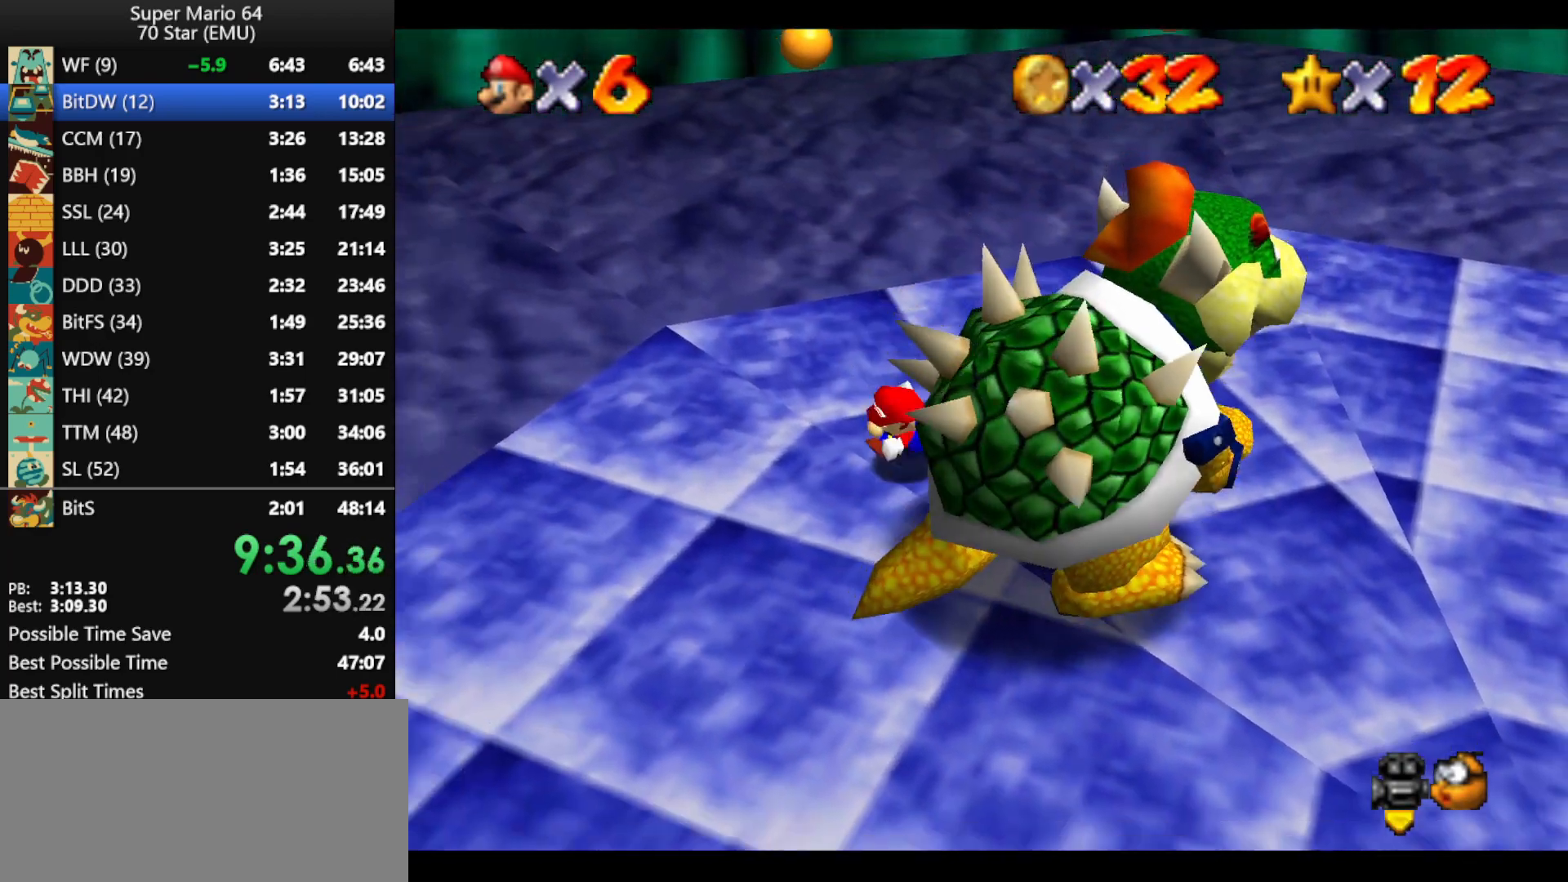
{"buttons": ["C_RIGHT"], "left_stick": "left", "events": [[133, "left_stick", "down-right"], [267, "left_stick", "right"], [367, "B", "down"], [433, "B", "up"], [433, "left_stick", "left"], [500, "C_RIGHT", "down"]]}
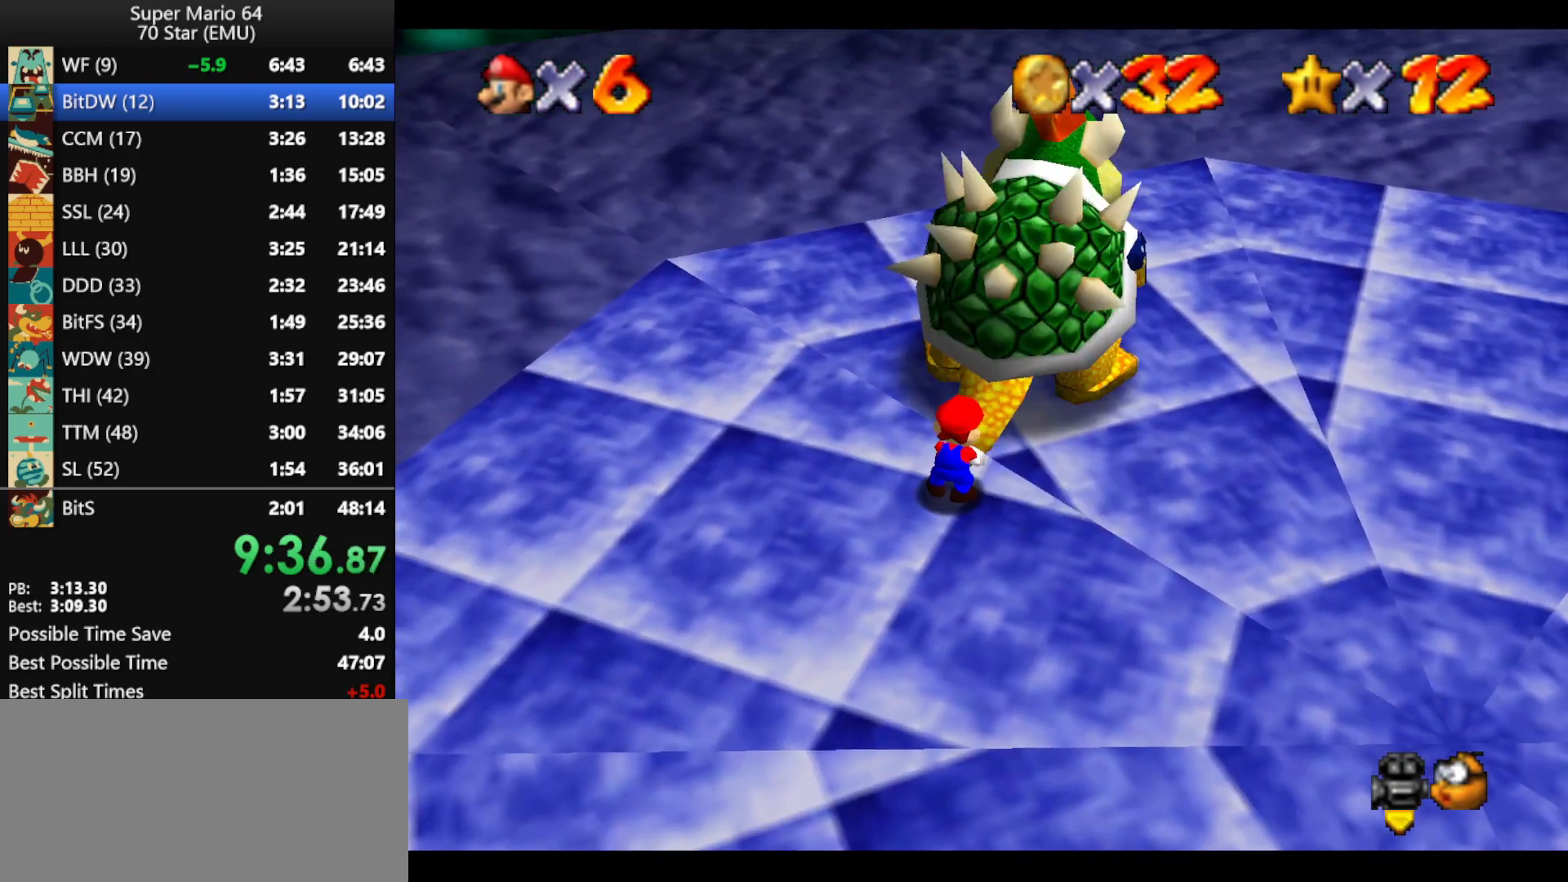
{"buttons": [], "left_stick": "down-left", "events": [[67, "left_stick", "down-right"], [100, "C_RIGHT", "up"], [133, "left_stick", "up-right"], [200, "left_stick", "up-left"], [267, "left_stick", "down-left"], [333, "left_stick", "right"], [400, "left_stick", "up"], [500, "left_stick", "down-left"]]}
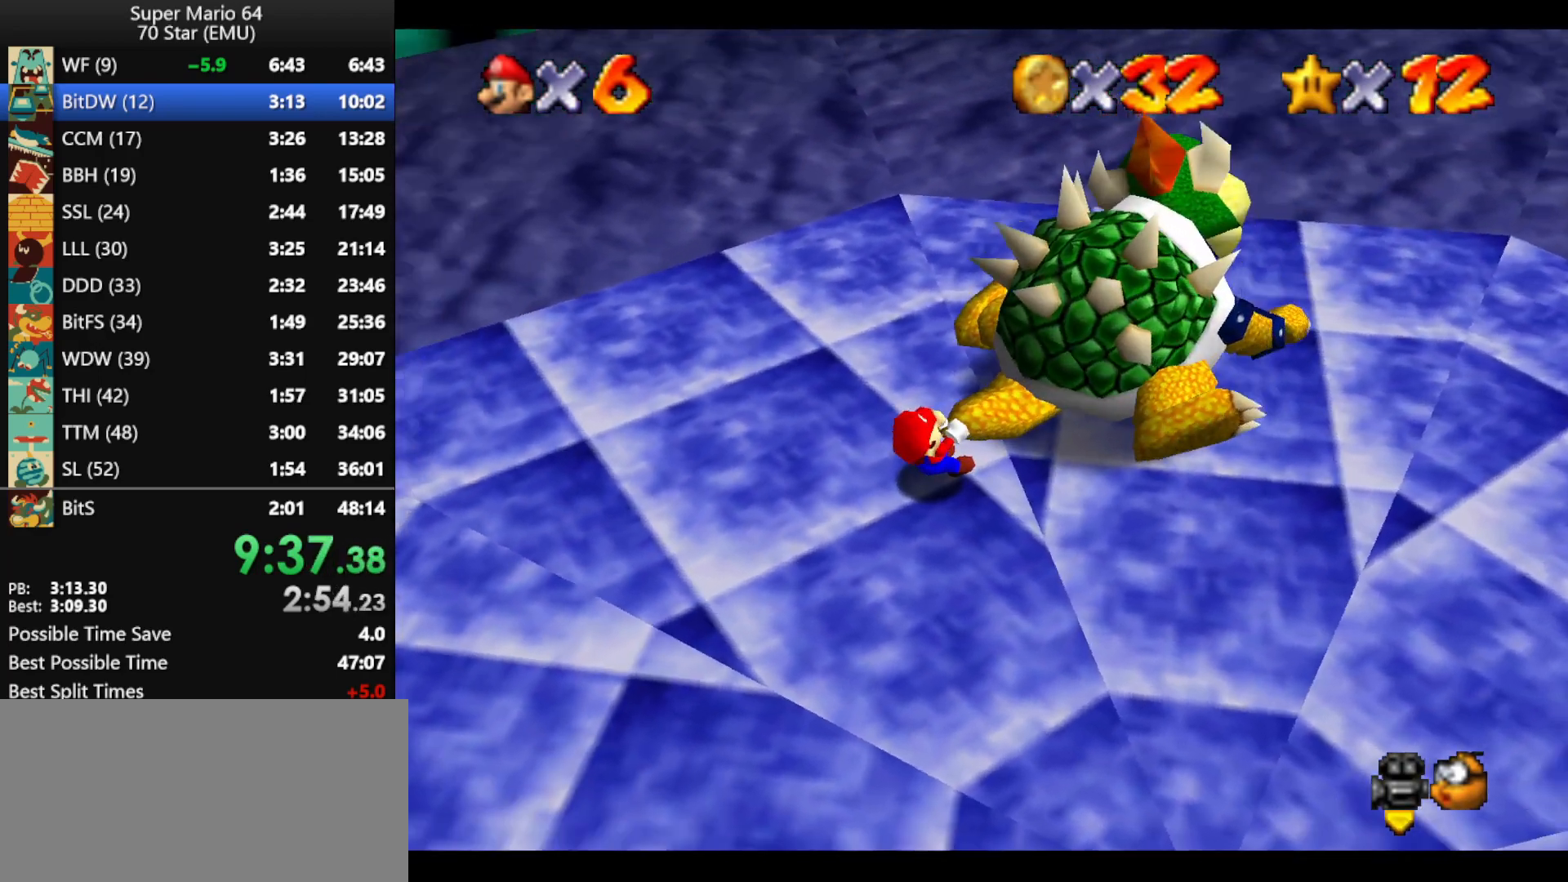
{"buttons": [], "left_stick": "right", "events": [[33, "left_stick", "down-right"], [100, "left_stick", "up-right"], [167, "left_stick", "up-left"], [233, "left_stick", "down"], [300, "left_stick", "up-right"], [367, "left_stick", "up-left"], [433, "left_stick", "down-left"], [500, "left_stick", "right"]]}
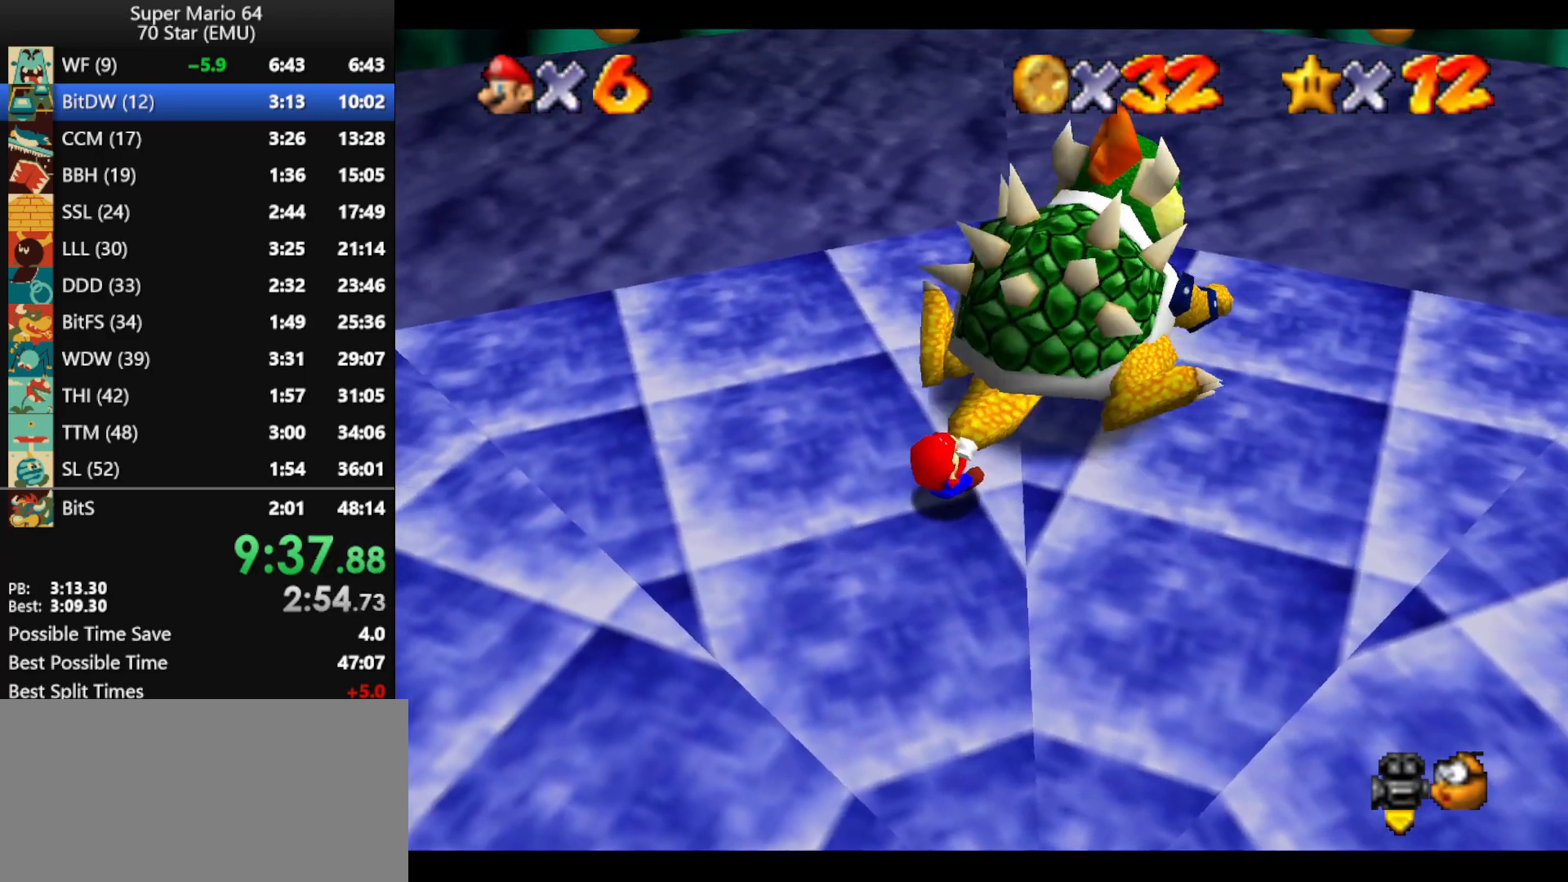
{"buttons": [], "left_stick": "up", "events": [[67, "left_stick", "up"], [167, "left_stick", "down"], [233, "left_stick", "up-right"], [300, "left_stick", "up-left"], [367, "left_stick", "down-left"], [433, "left_stick", "right"], [500, "left_stick", "up"]]}
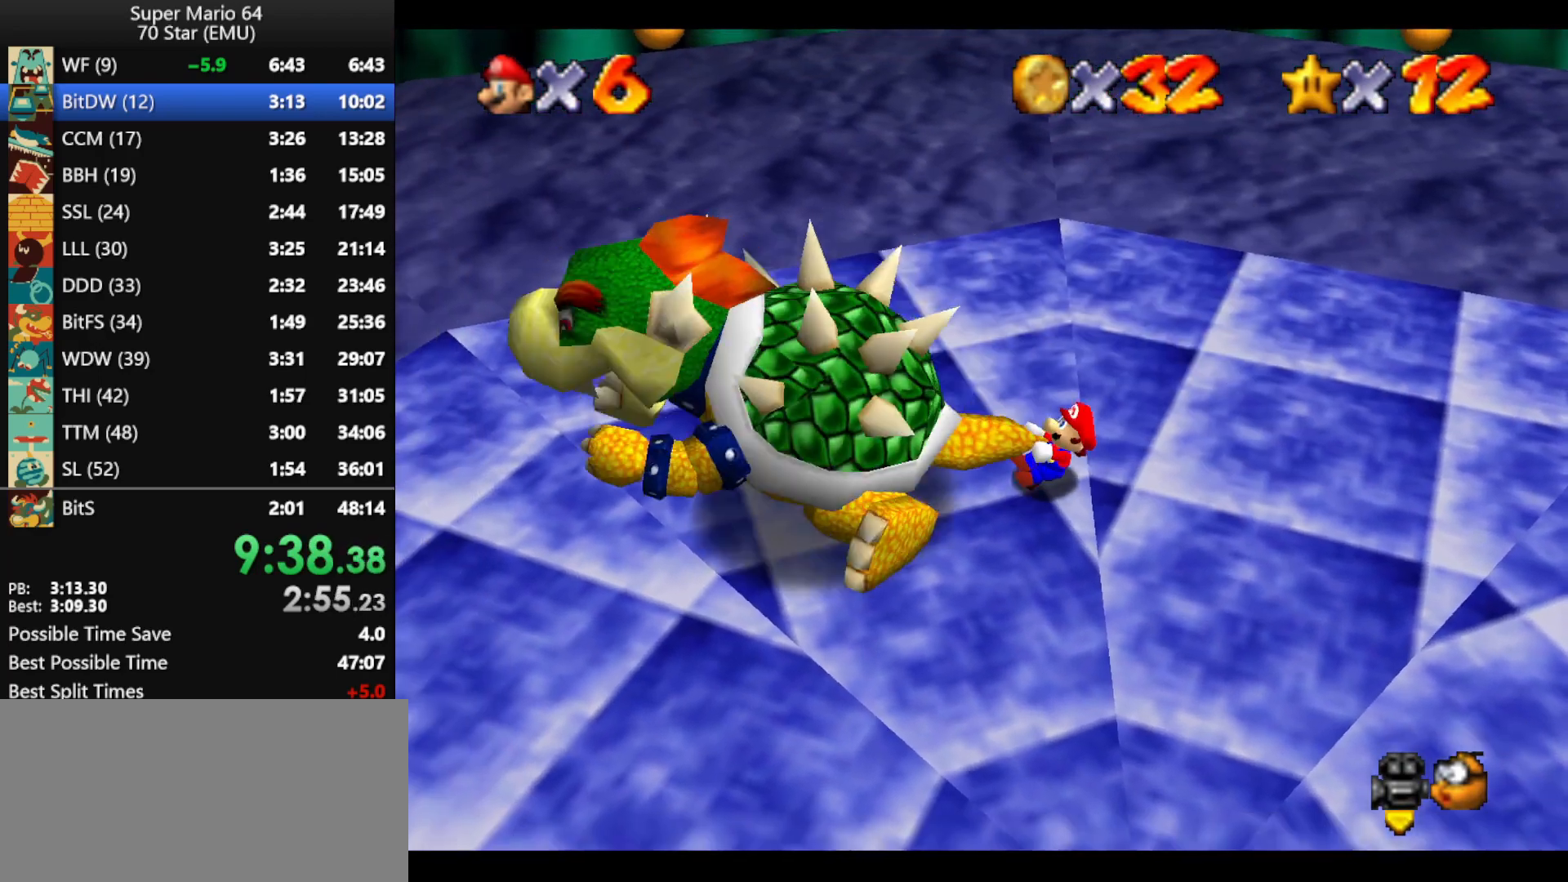
{"buttons": [], "left_stick": "down-left", "events": [[100, "left_stick", "down-left"], [167, "left_stick", "right"], [233, "left_stick", "up"], [333, "left_stick", "down"], [400, "left_stick", "up-right"], [500, "left_stick", "down-left"]]}
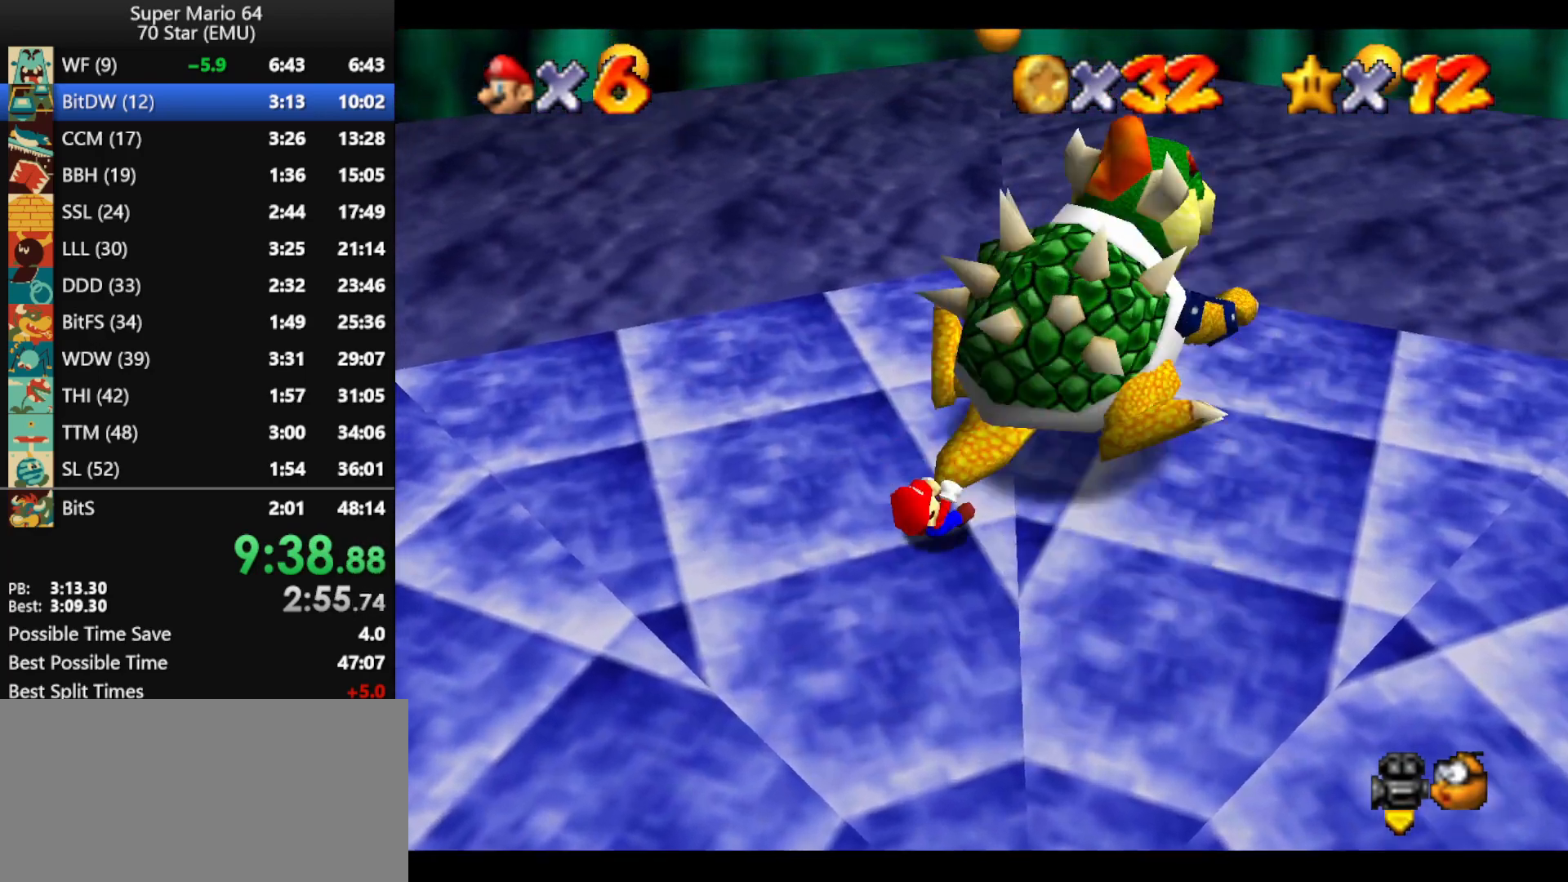
{"buttons": [], "left_stick": "up", "events": [[100, "B", "down"], [100, "left_stick", "up-right"], [167, "B", "up"], [167, "left_stick", "center"], [500, "left_stick", "up"]]}
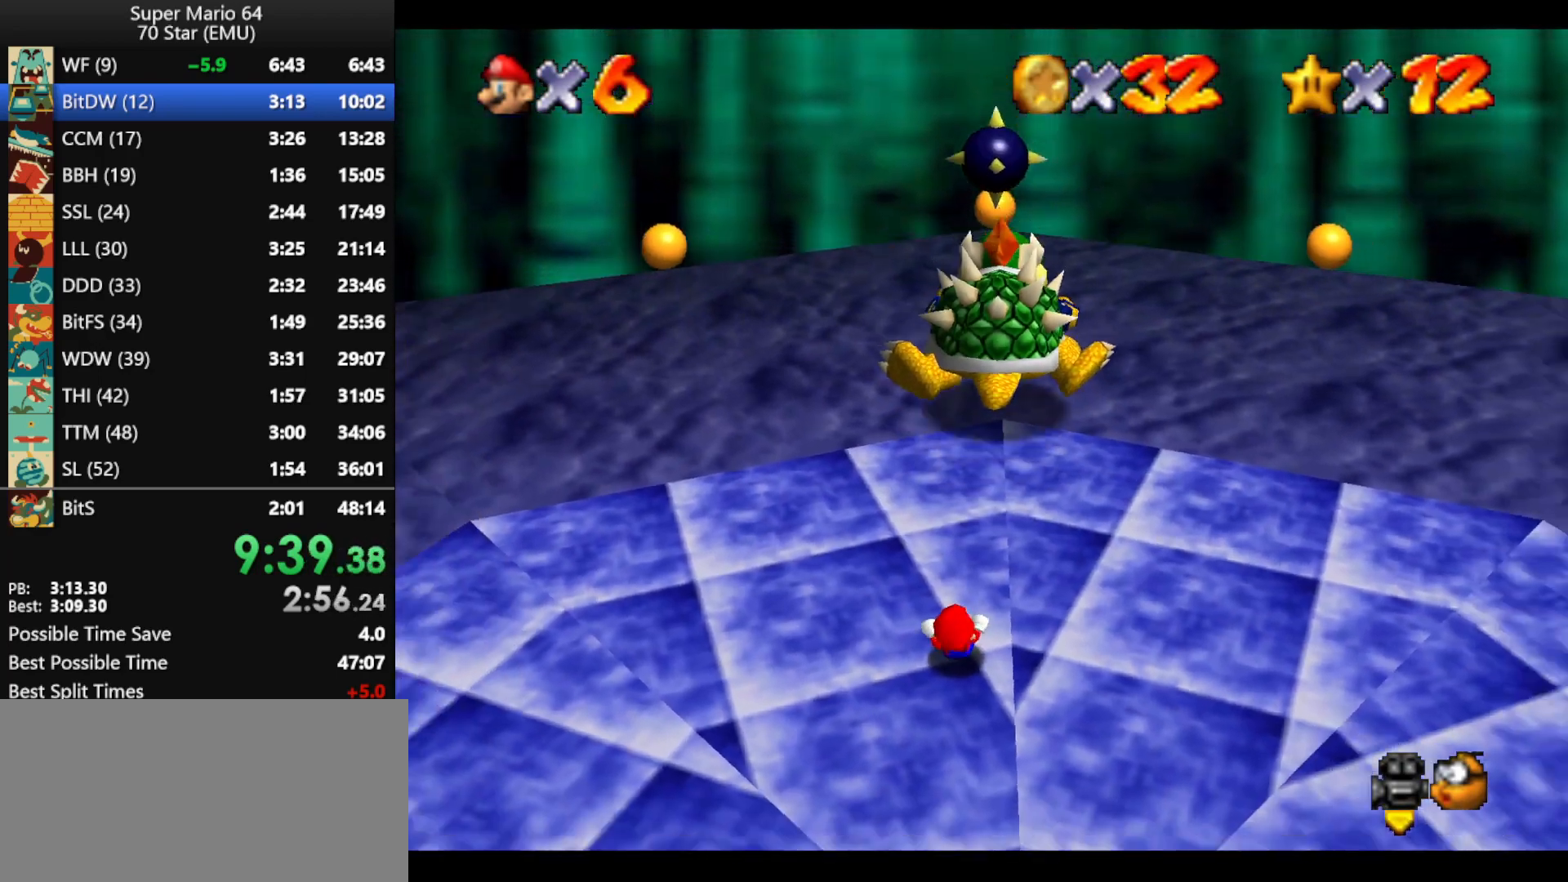
{"buttons": [], "left_stick": "up", "events": []}
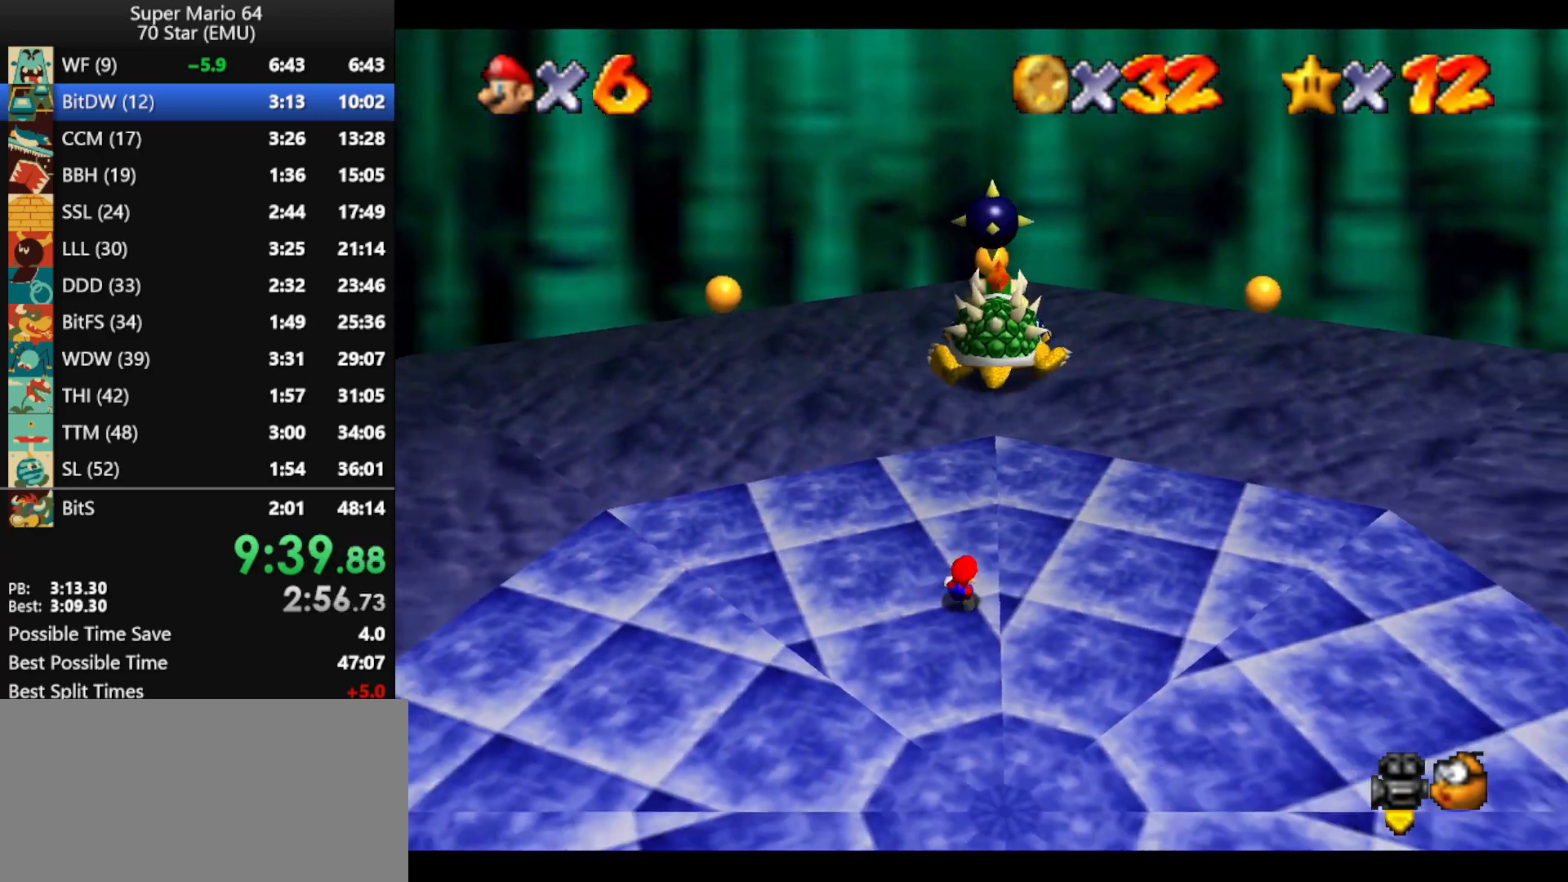
{"buttons": [], "left_stick": "up", "events": []}
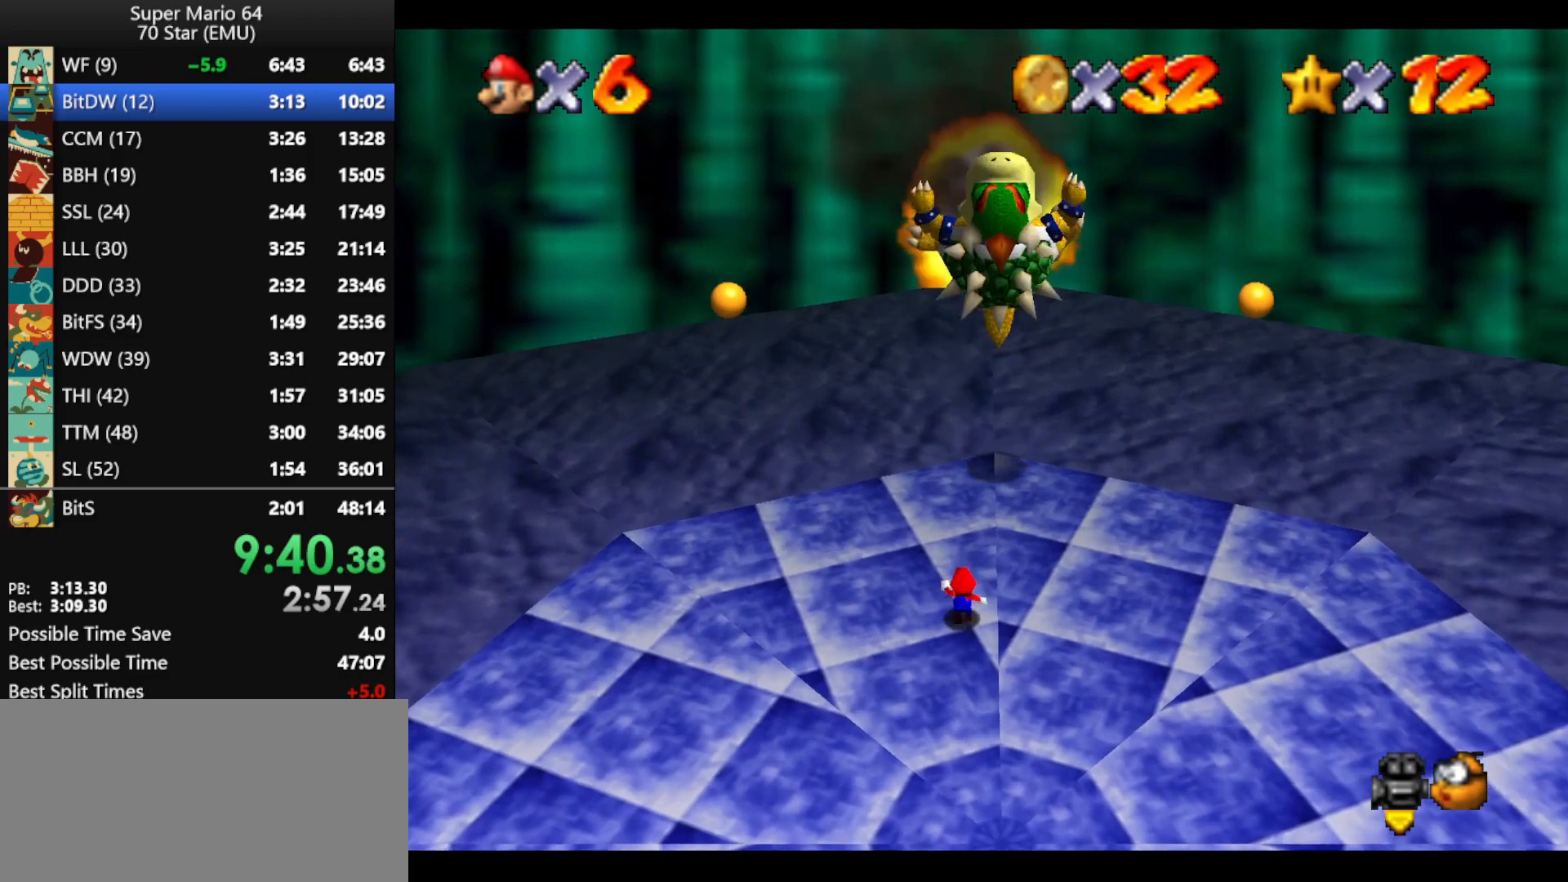
{"buttons": [], "left_stick": "up", "events": []}
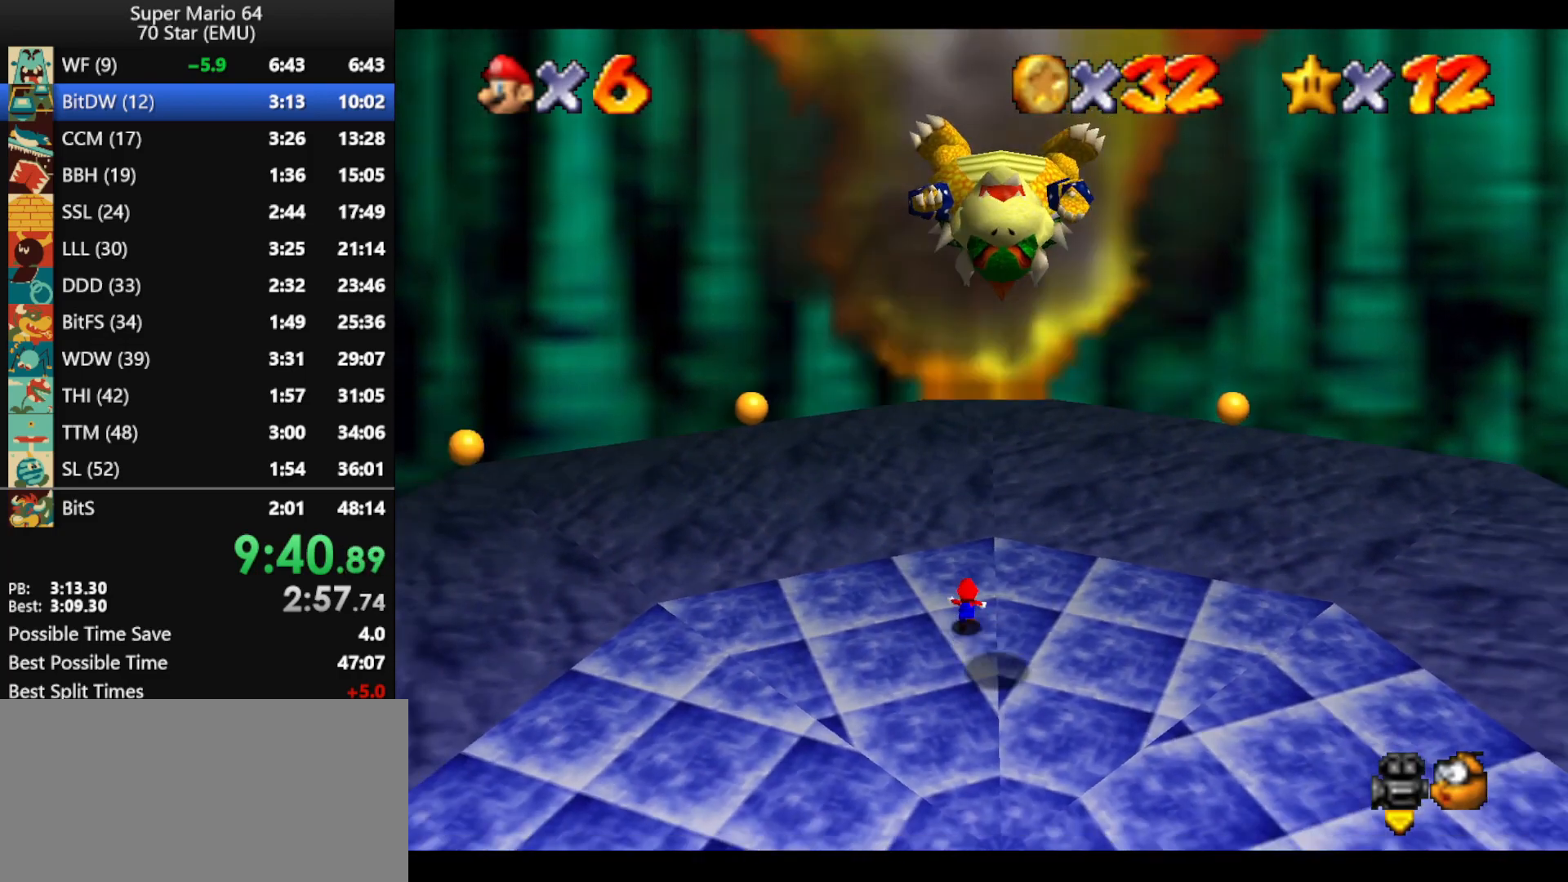
{"buttons": [], "left_stick": "up", "events": []}
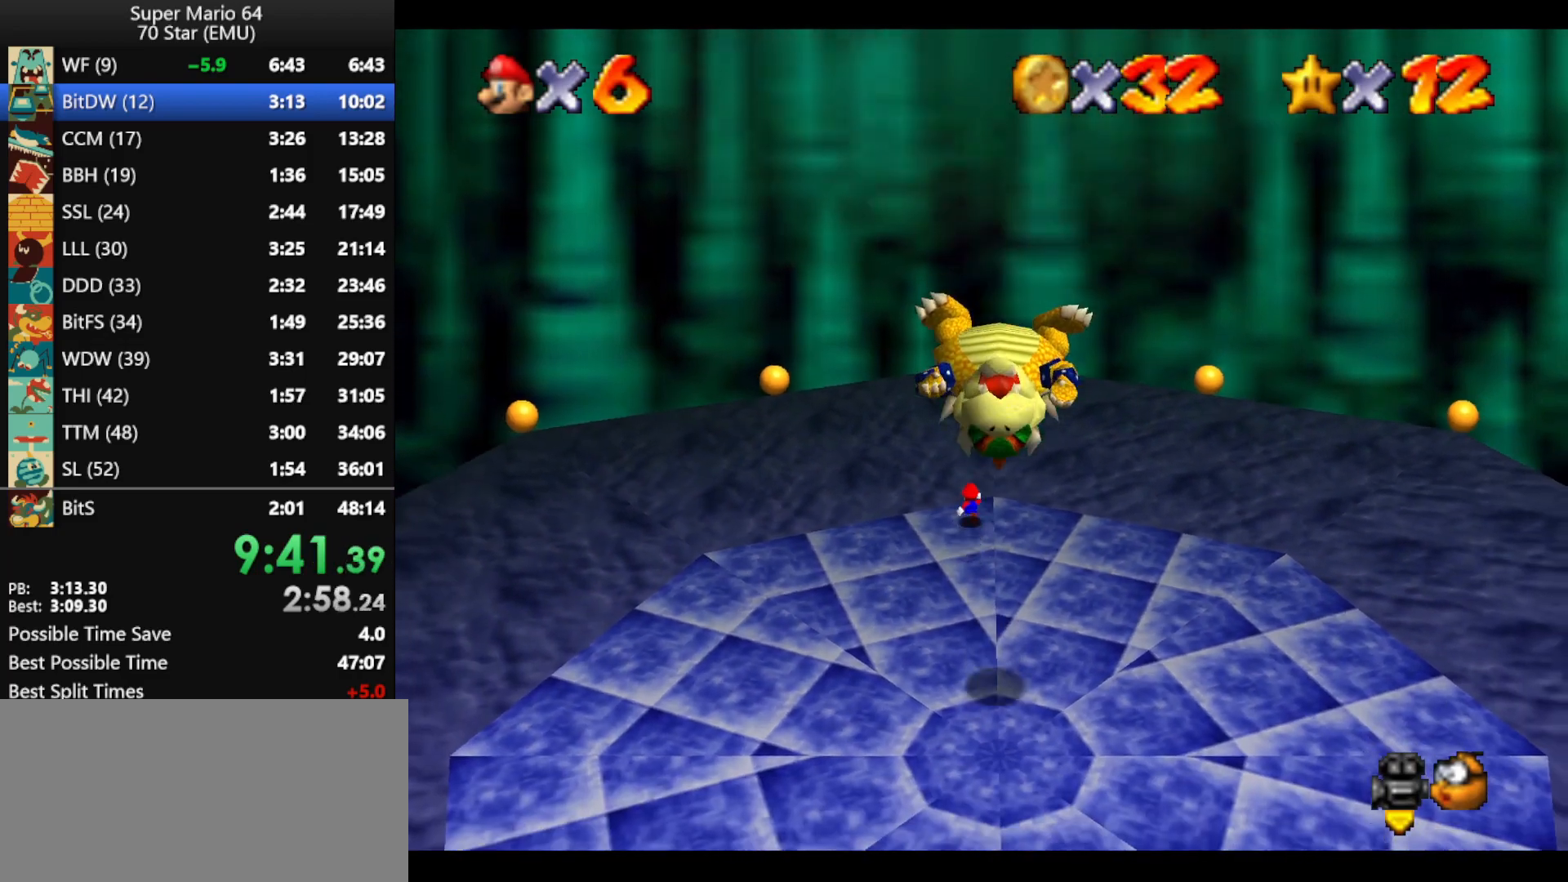
{"buttons": [], "left_stick": "center", "events": [[67, "A", "down"], [67, "left_stick", "down"], [167, "A", "up"], [200, "R1", "down"], [267, "R1", "up"], [300, "left_stick", "center"]]}
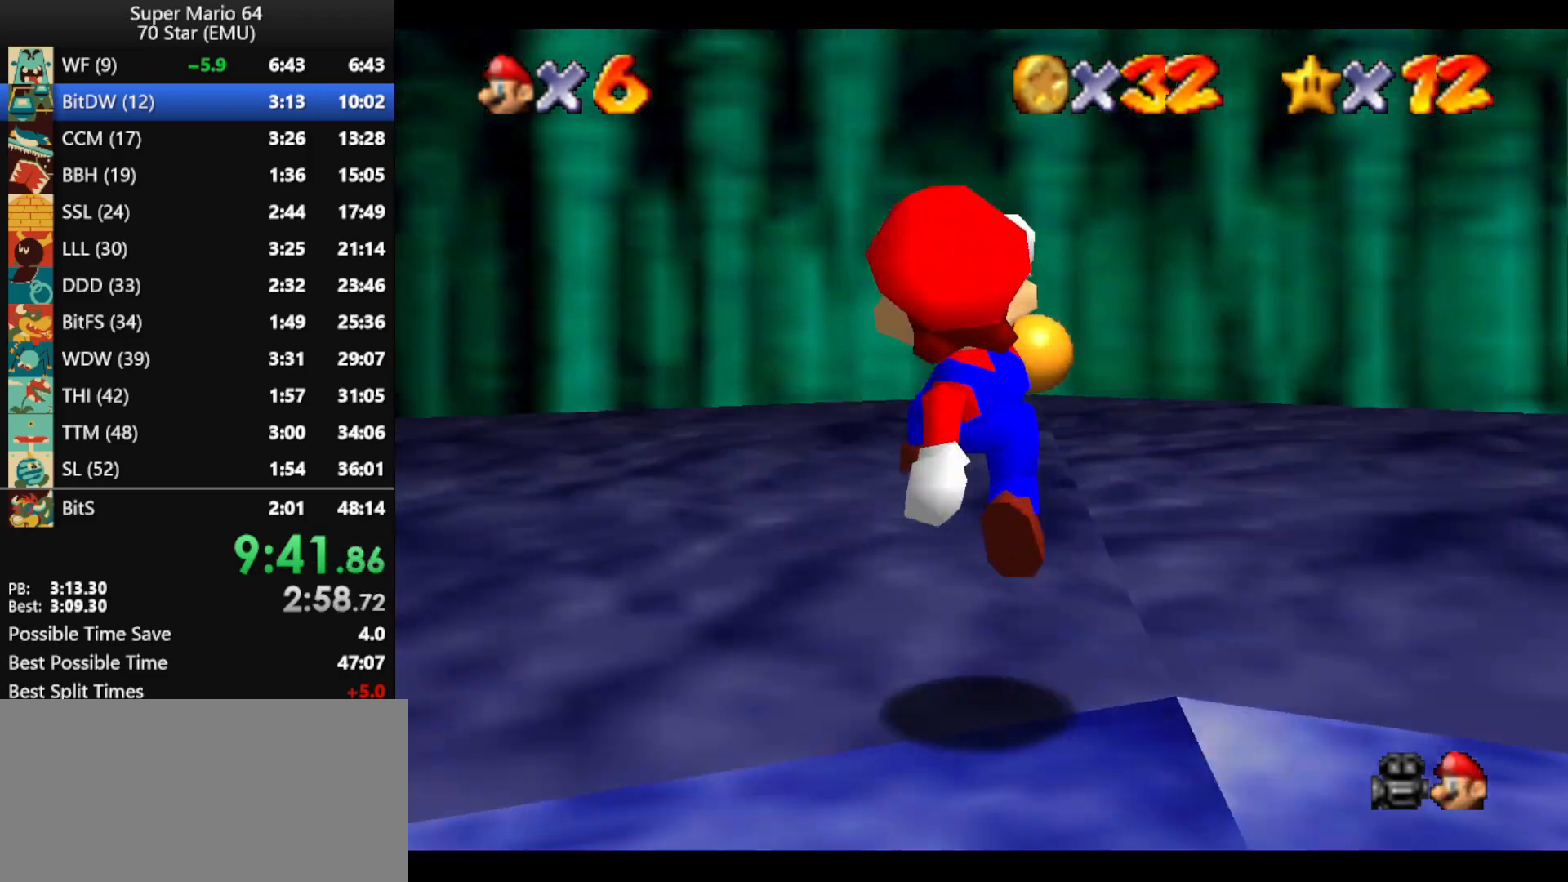
{"buttons": [], "left_stick": "right", "events": [[333, "left_stick", "right"]]}
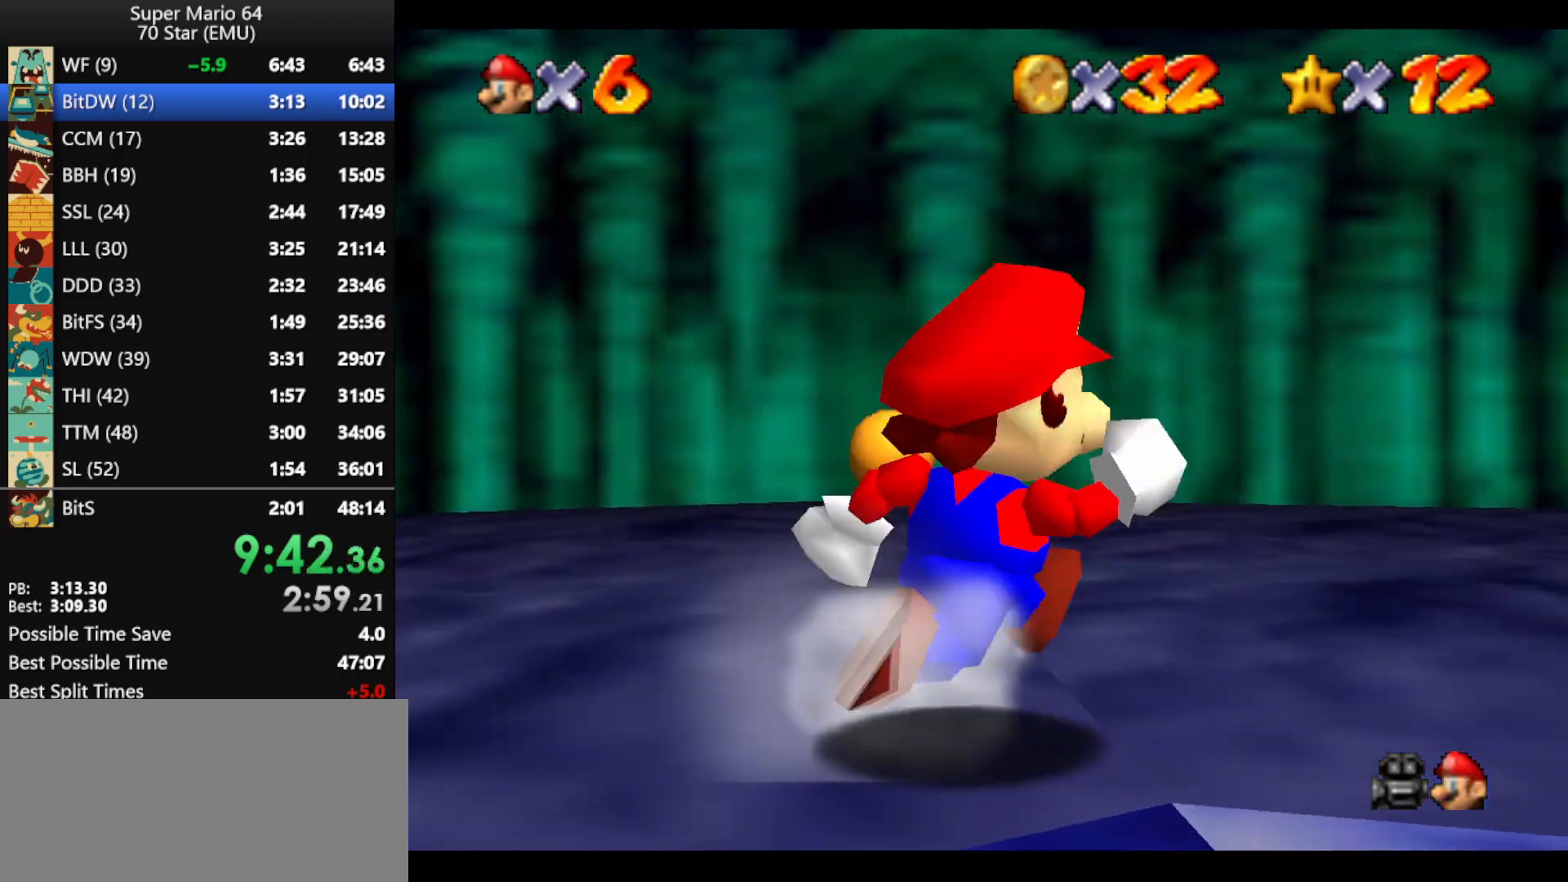
{"buttons": [], "left_stick": "right", "events": [[67, "C_LEFT", "down"], [100, "C_LEFT", "up"], [167, "left_stick", "down-right"], [200, "C_LEFT", "down"], [300, "C_LEFT", "up"], [367, "C_LEFT", "down"], [467, "C_LEFT", "up"], [500, "left_stick", "right"]]}